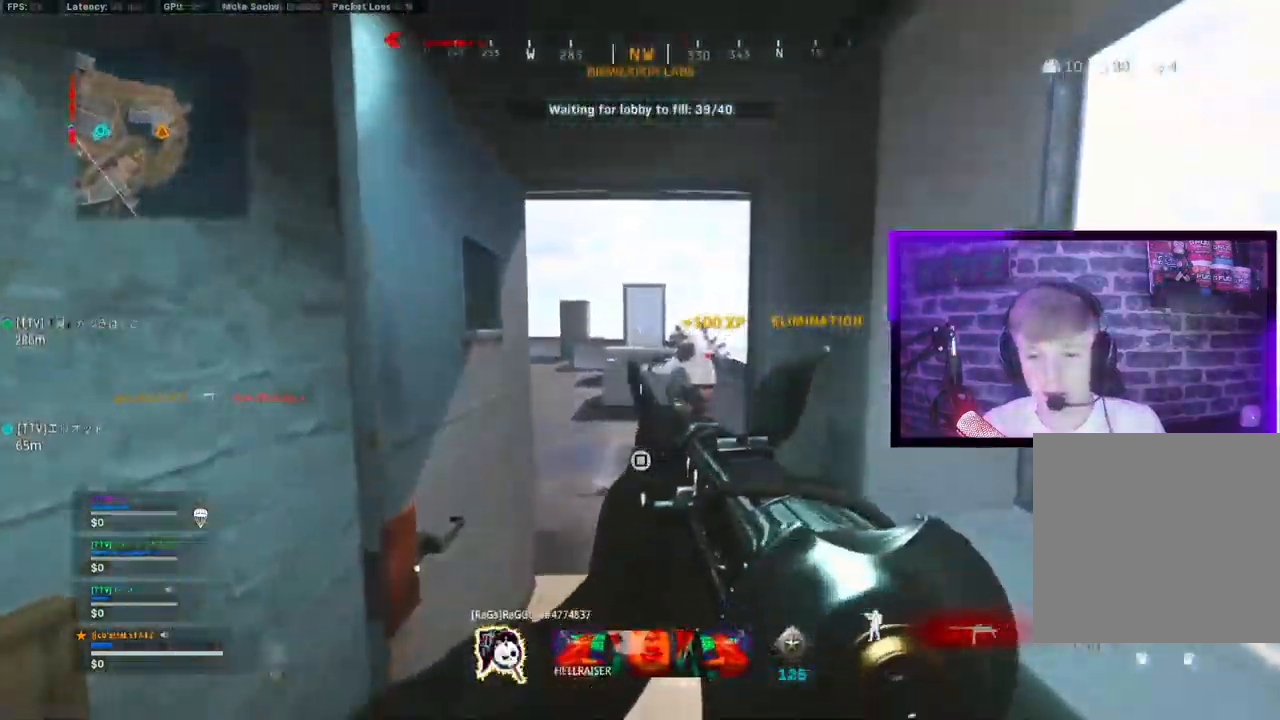
Gameplay with a controller (PlayStation layout); each line is a JSON object with the inputs held at the frame after it (dt_ms = milliseconds from this image to that frame). "events" lists button and stick changes between this image and that frame as [ms after this image, input, new state], when the widget could be followed in between.
{"dt_ms": 500, "buttons": [], "left_stick": "up", "right_stick": "center", "events": [[217, "left_stick", "up"], [350, "TRIANGLE", "down"], [450, "TRIANGLE", "up"]]}
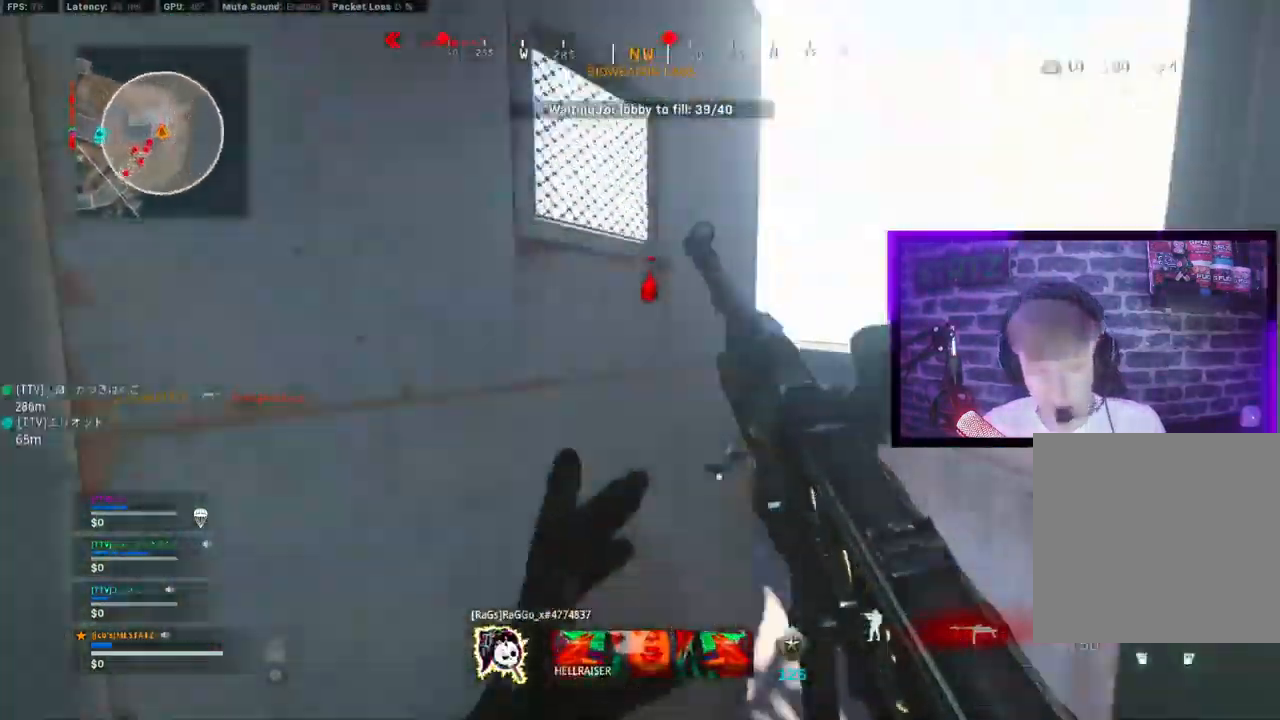
{"dt_ms": 500, "buttons": ["CIRCLE"], "left_stick": "down", "right_stick": "right", "events": [[17, "TRIANGLE", "down"], [83, "right_stick", "left"], [100, "TRIANGLE", "up"], [250, "right_stick", "right"], [300, "CIRCLE", "down"], [367, "CIRCLE", "up"], [467, "CIRCLE", "down"], [467, "left_stick", "down"]]}
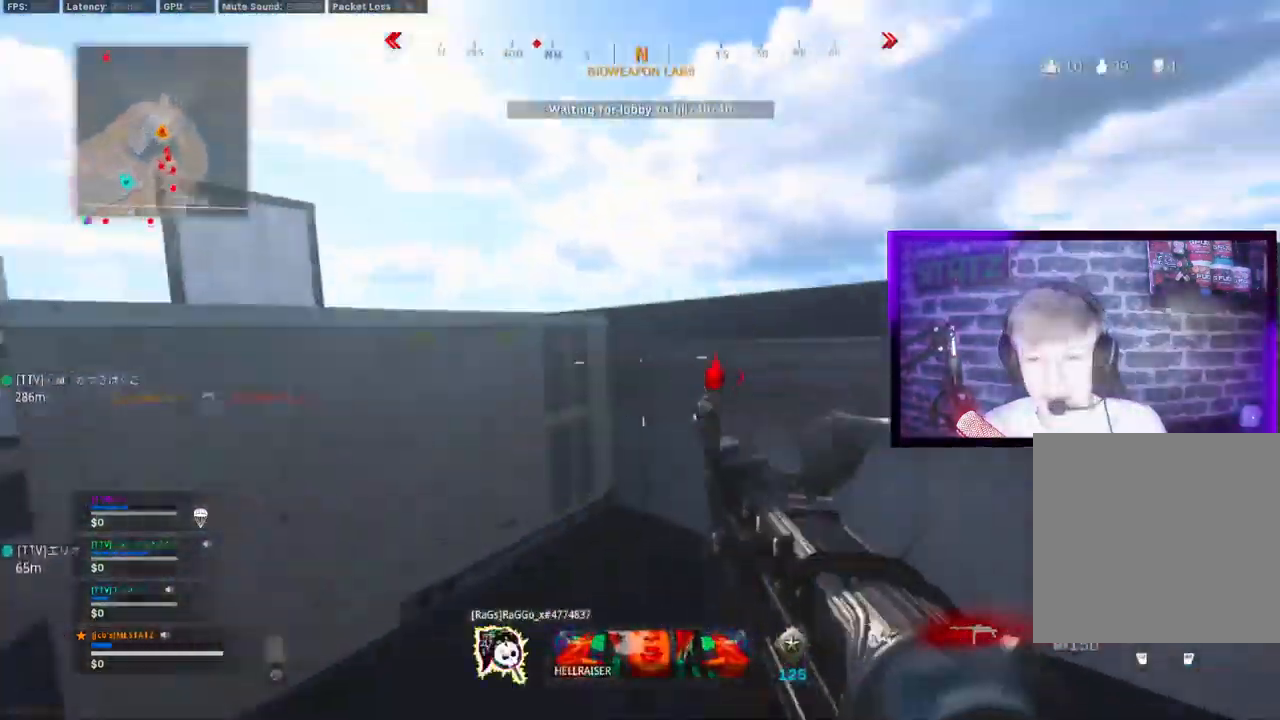
{"dt_ms": 500, "buttons": ["CROSS", "L1", "R1"], "left_stick": "down-right", "right_stick": "left", "events": [[50, "CROSS", "down"], [67, "CIRCLE", "up"], [67, "left_stick", "down-right"], [117, "L1", "down"], [117, "R1", "down"], [133, "CROSS", "up"], [200, "right_stick", "center"], [350, "right_stick", "right"], [483, "CROSS", "down"], [483, "right_stick", "left"]]}
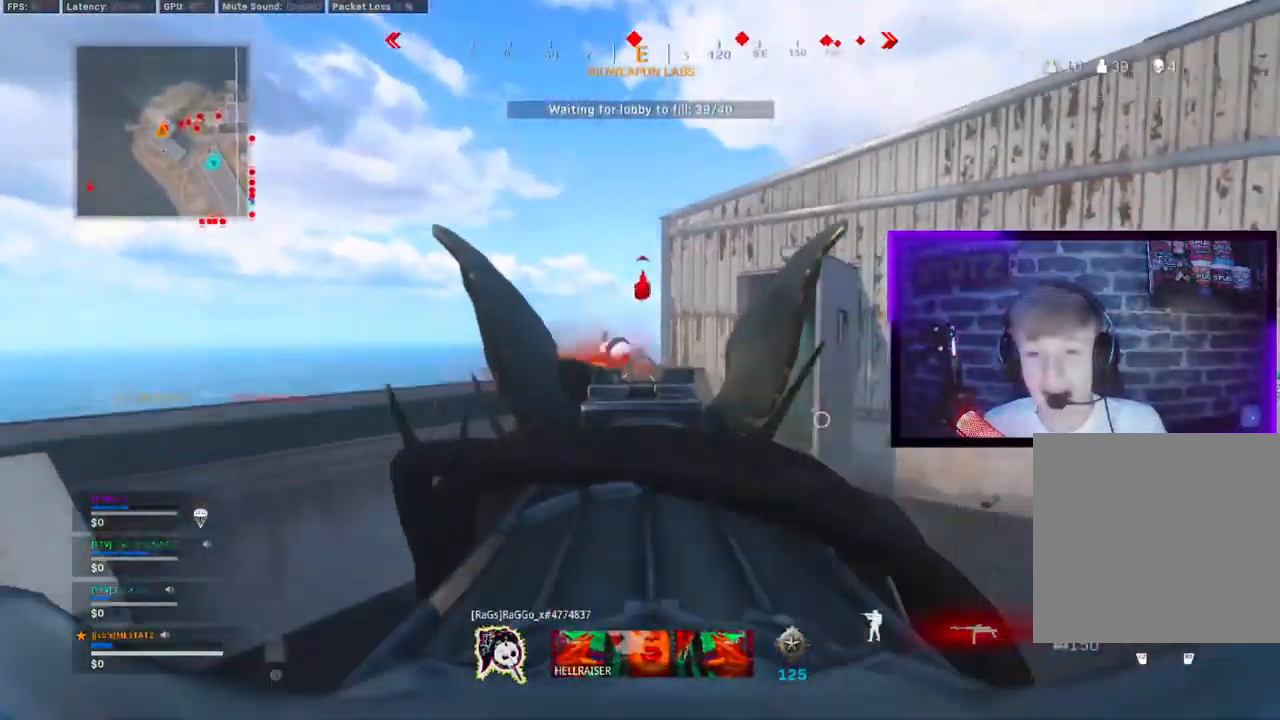
{"dt_ms": 500, "buttons": ["TRIANGLE"], "left_stick": "down", "right_stick": "left", "events": [[83, "left_stick", "down"], [117, "CROSS", "up"], [433, "TRIANGLE", "down"], [467, "L1", "up"], [483, "R1", "up"]]}
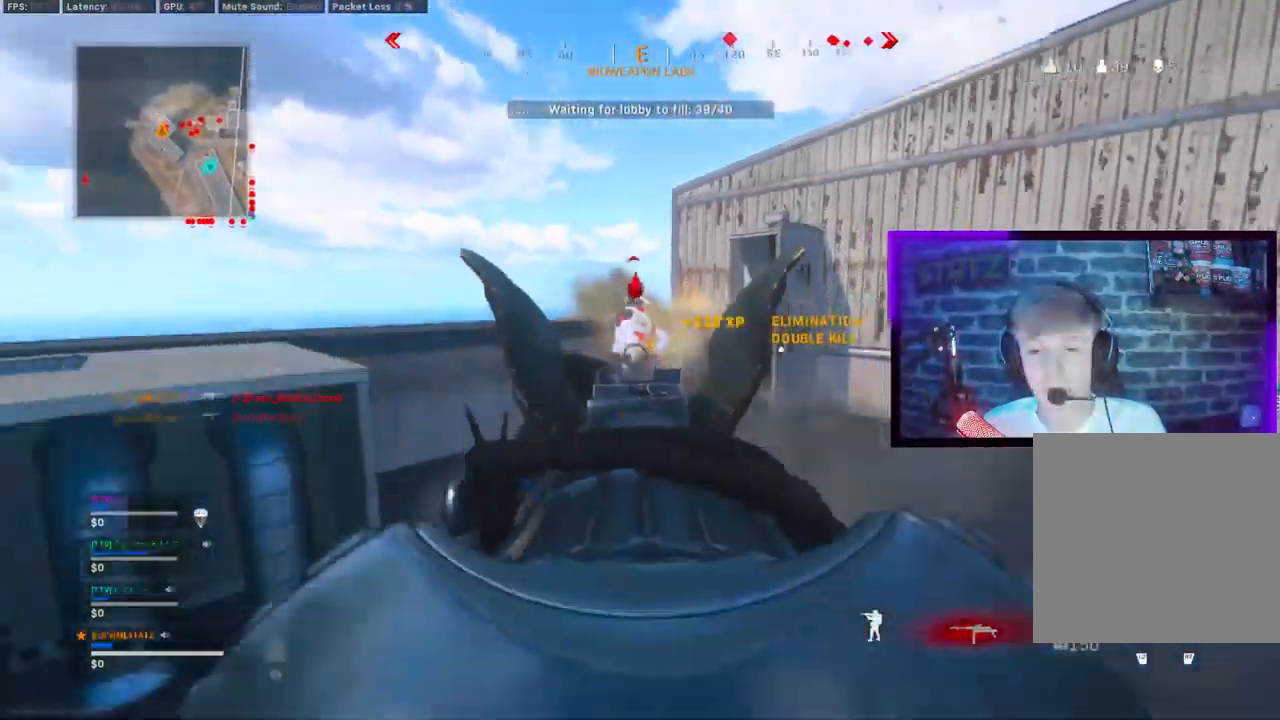
{"dt_ms": 1000, "buttons": [], "left_stick": "up", "right_stick": "left"}
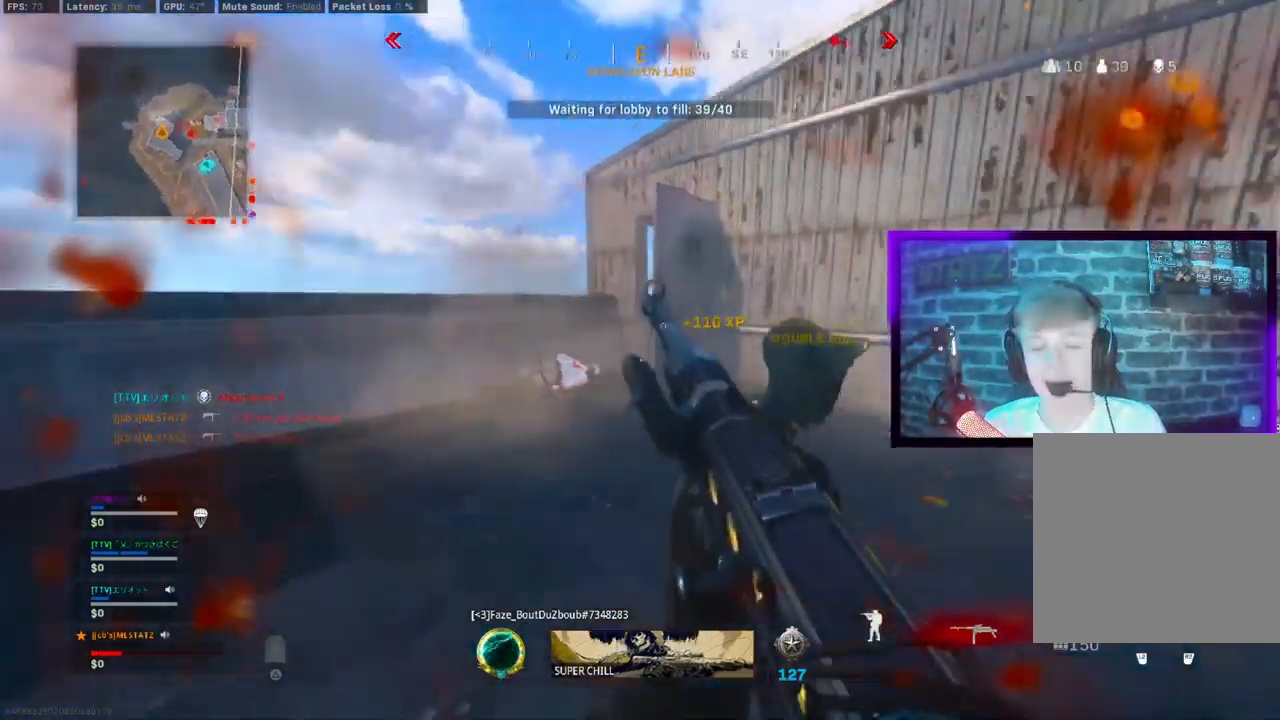
{"dt_ms": 500, "buttons": ["TRIANGLE"], "left_stick": "up", "right_stick": "right", "events": [[33, "L3", "down"], [50, "right_stick", "center"], [100, "TRIANGLE", "down"], [133, "L3", "up"], [183, "TRIANGLE", "up"], [283, "TRIANGLE", "down"], [300, "right_stick", "right"], [367, "TRIANGLE", "up"], [467, "TRIANGLE", "down"]]}
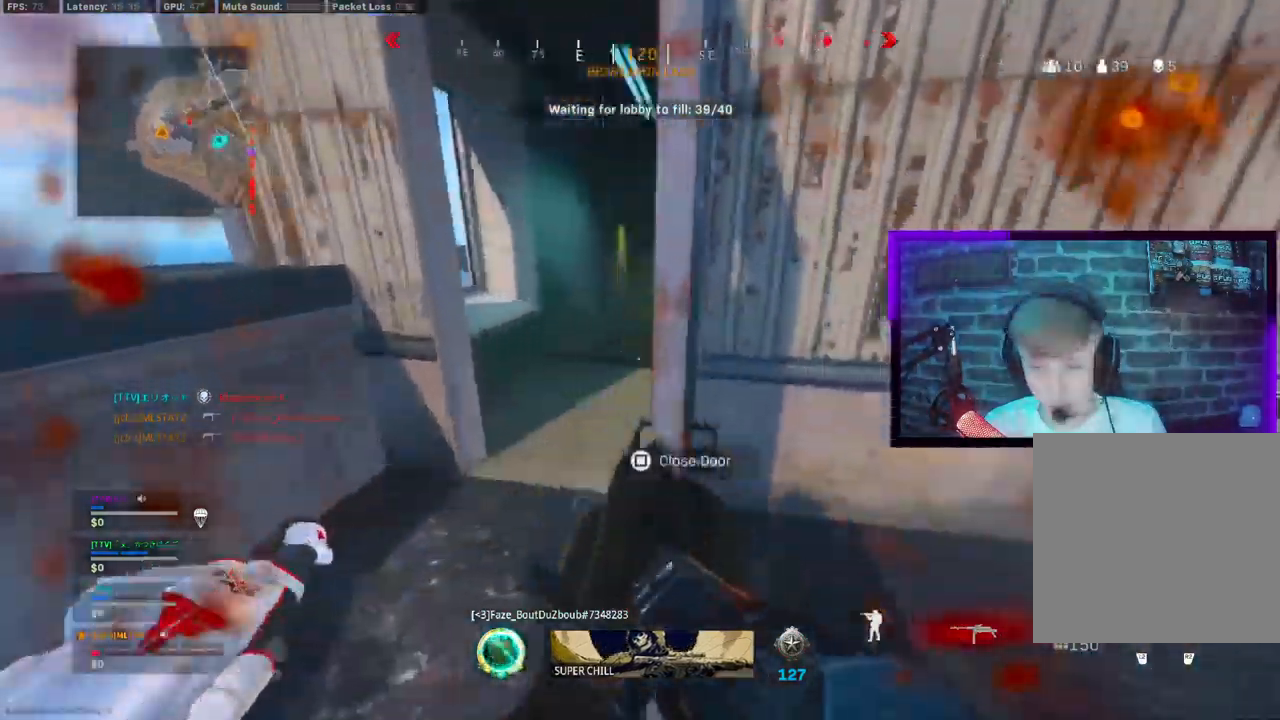
{"dt_ms": 500, "buttons": [], "left_stick": "up", "right_stick": "right", "events": [[50, "TRIANGLE", "up"], [167, "TRIANGLE", "down"], [250, "TRIANGLE", "up"], [383, "TRIANGLE", "down"], [467, "TRIANGLE", "up"]]}
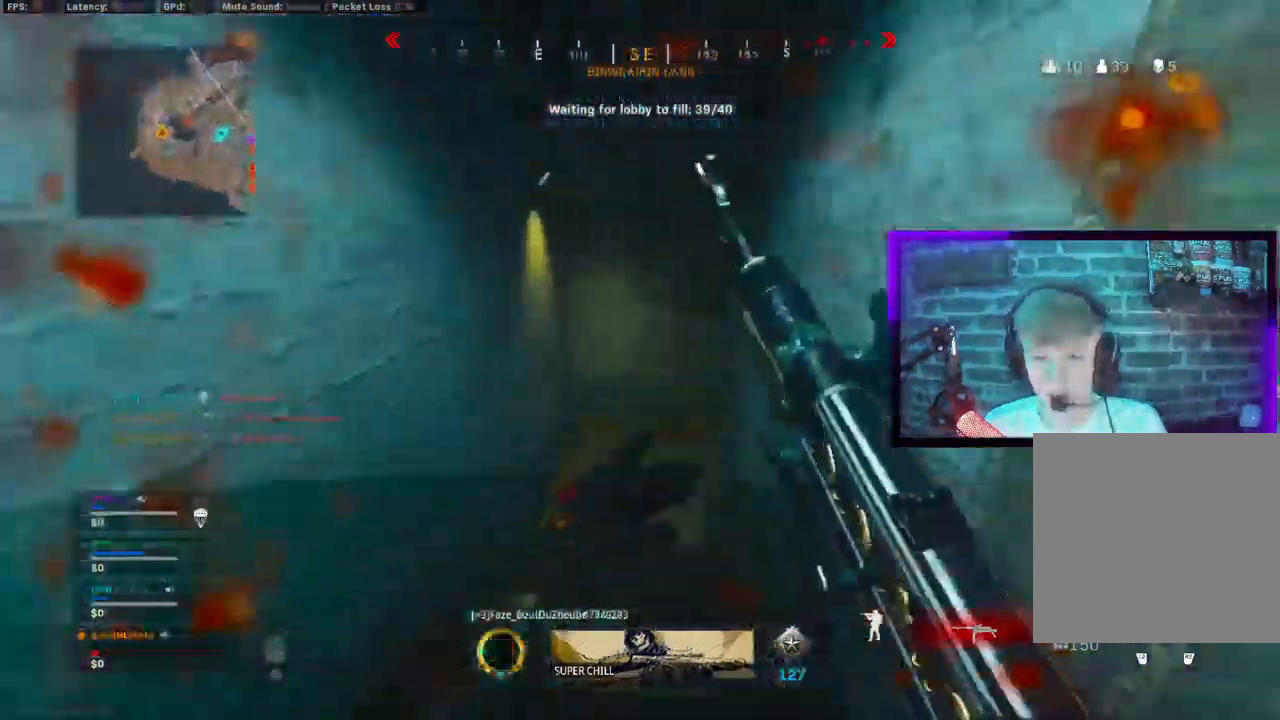
{"dt_ms": 500, "buttons": [], "left_stick": "up", "right_stick": "right"}
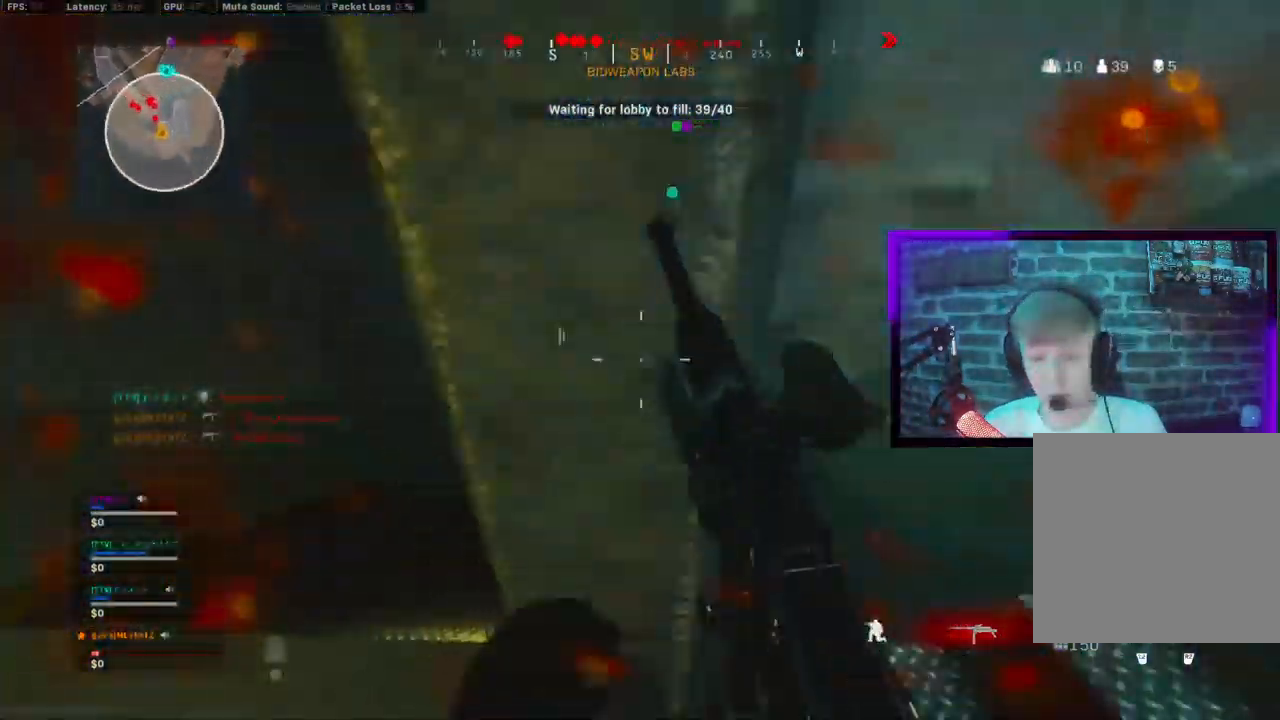
{"dt_ms": 500, "buttons": [], "left_stick": "up-left", "right_stick": "left", "events": [[67, "CIRCLE", "down"], [117, "CIRCLE", "up"], [117, "CROSS", "down"], [217, "CROSS", "up"], [383, "left_stick", "up-left"], [467, "right_stick", "left"]]}
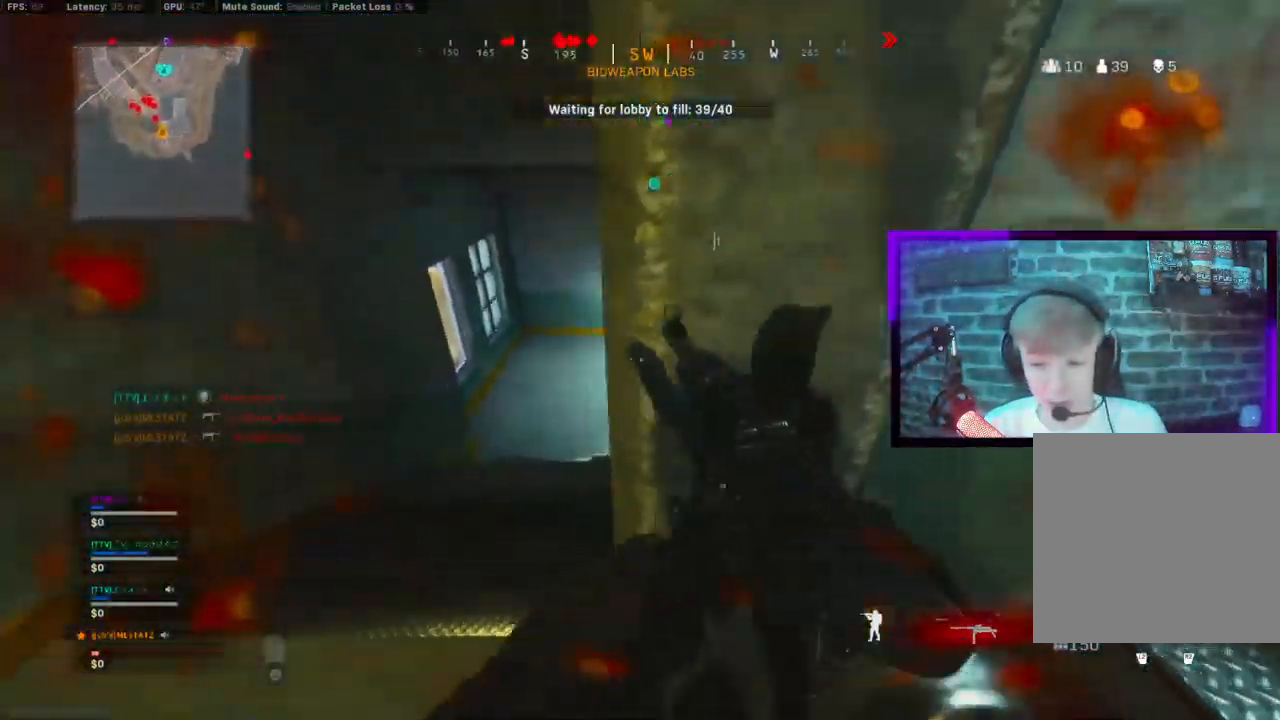
{"dt_ms": 500, "buttons": ["CIRCLE"], "left_stick": "up", "right_stick": "right", "events": [[100, "right_stick", "center"], [150, "right_stick", "right"], [200, "left_stick", "up"], [417, "CIRCLE", "down"]]}
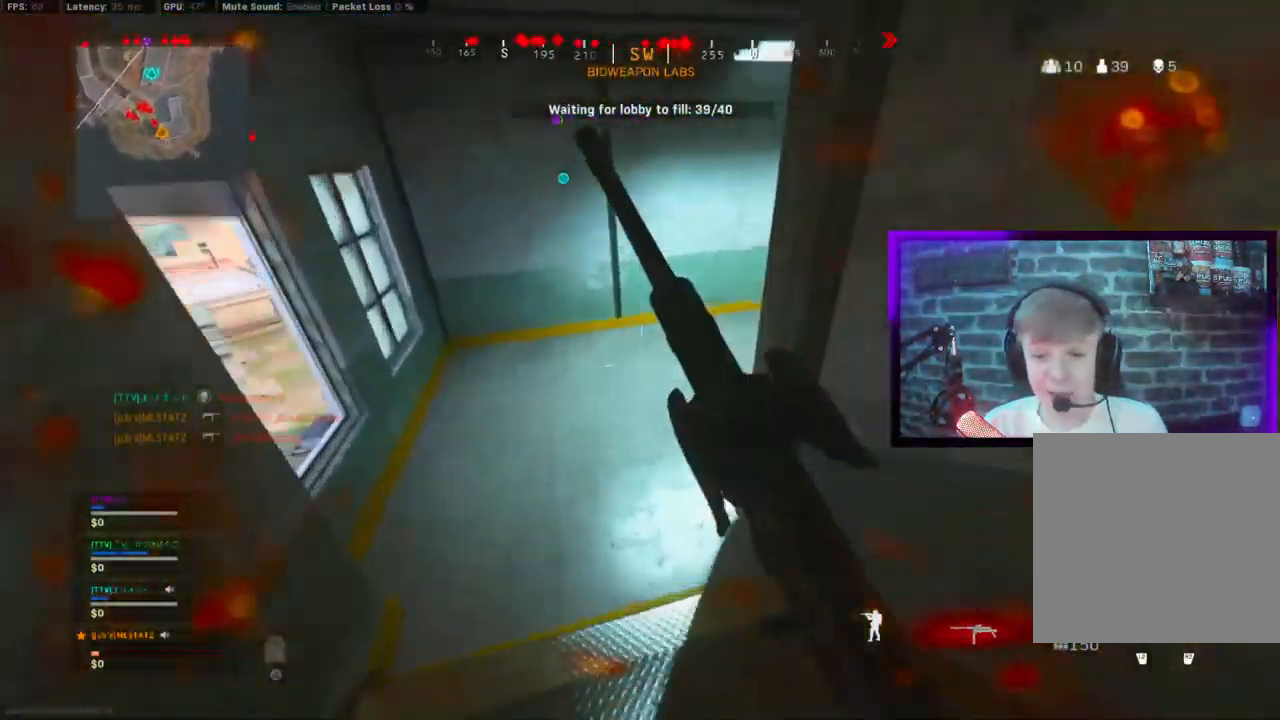
{"dt_ms": 500, "buttons": [], "left_stick": "up", "right_stick": "center"}
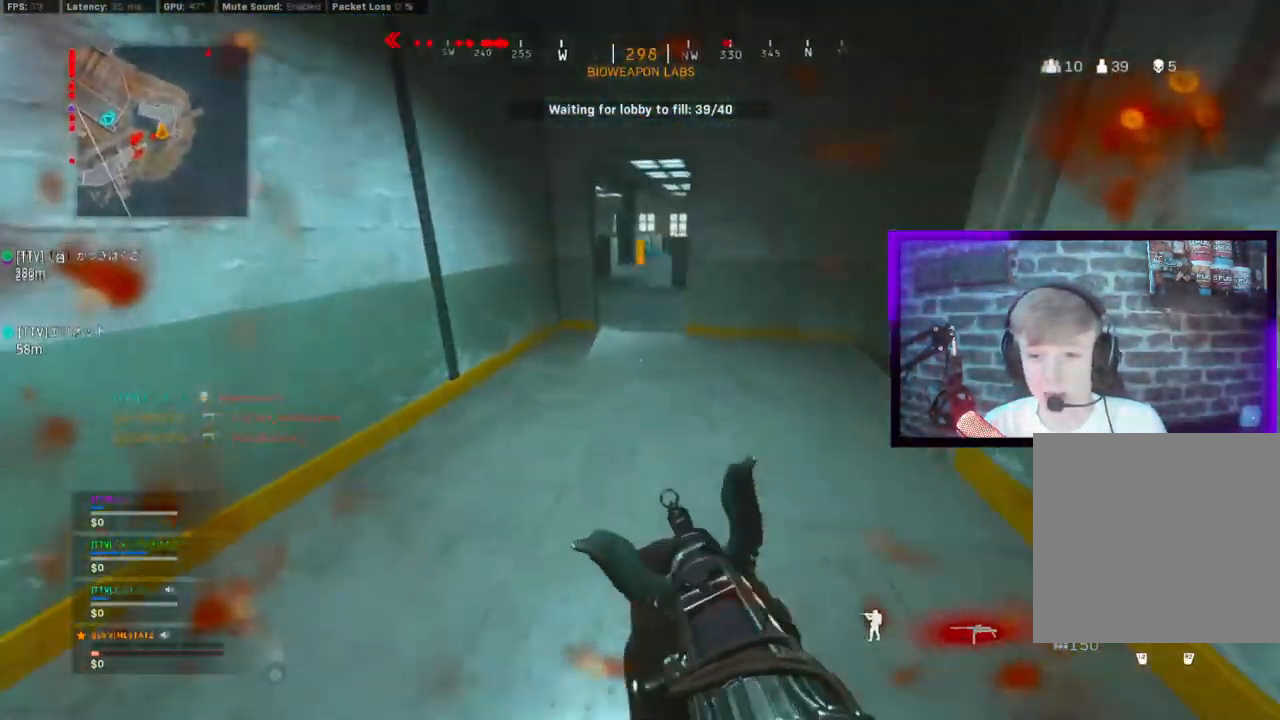
{"dt_ms": 500, "buttons": [], "left_stick": "up", "right_stick": "center", "events": [[333, "CIRCLE", "down"], [400, "CIRCLE", "up"]]}
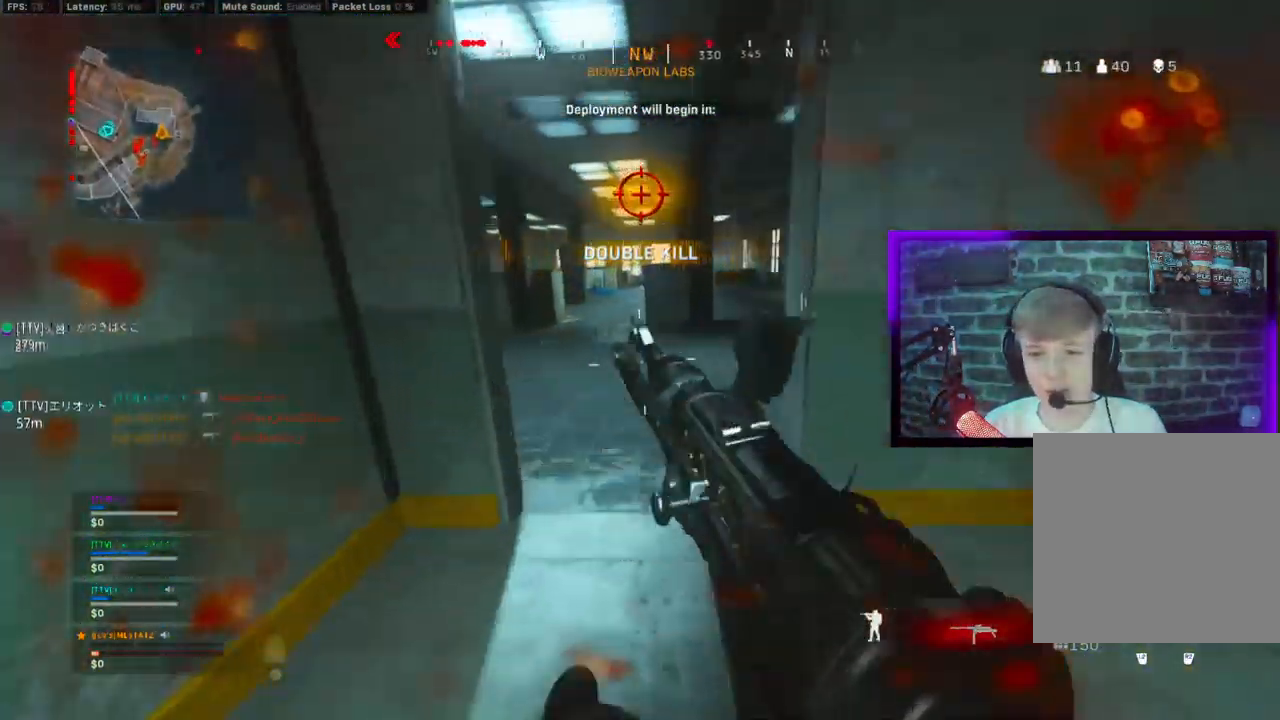
{"dt_ms": 500, "buttons": [], "left_stick": "up", "right_stick": "center", "events": [[17, "CIRCLE", "down"], [67, "CROSS", "down"], [83, "CIRCLE", "up"], [183, "CROSS", "up"], [350, "right_stick", "left"], [500, "right_stick", "center"]]}
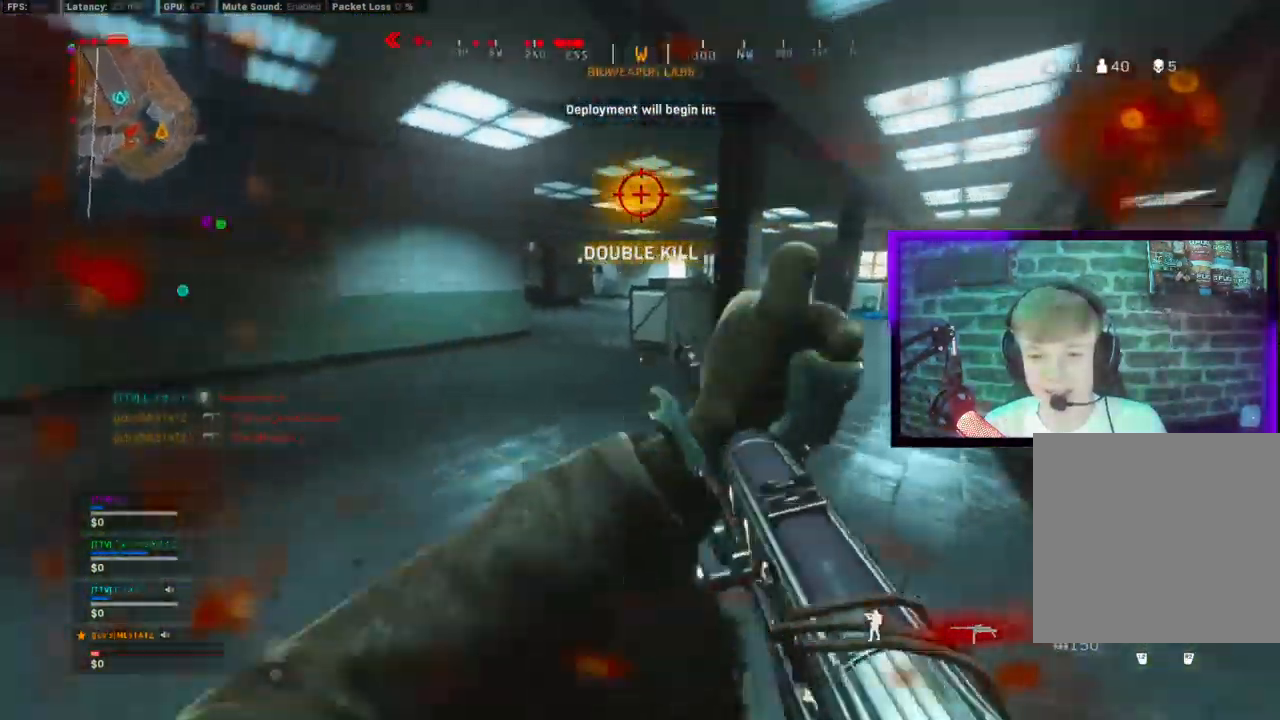
{"dt_ms": 500, "buttons": [], "left_stick": "up", "right_stick": "center", "events": []}
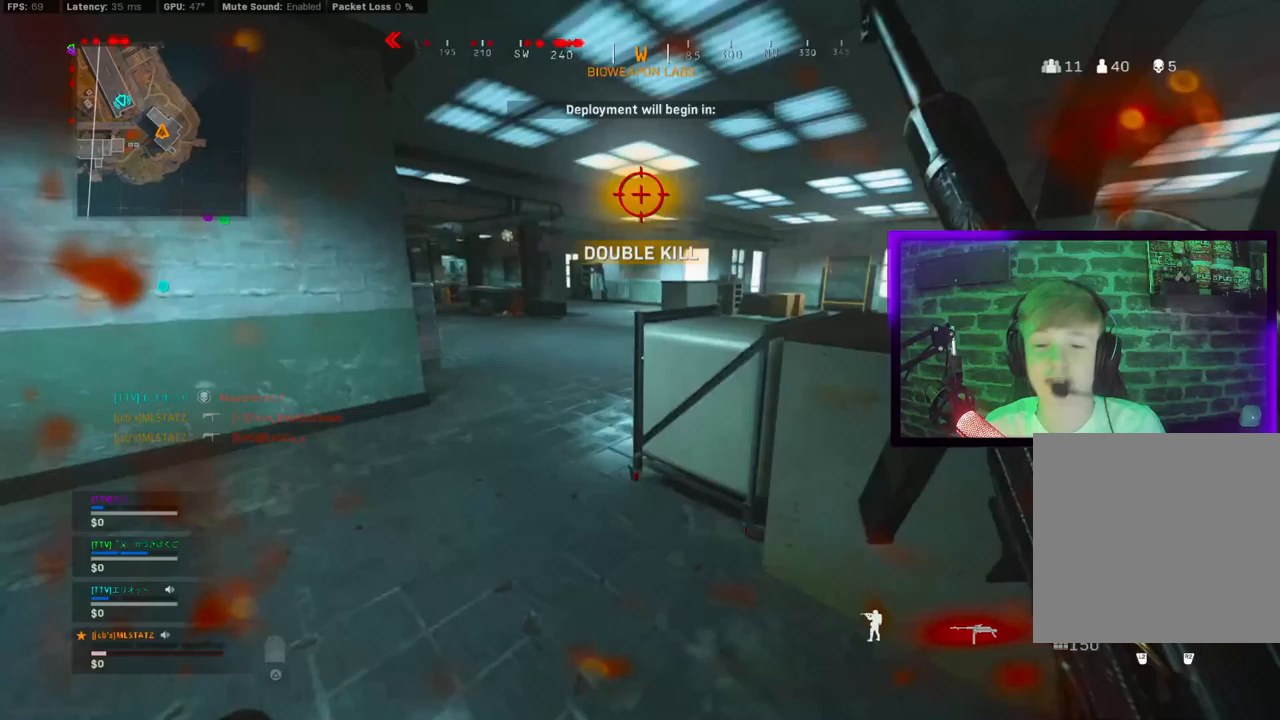
{"dt_ms": 500, "buttons": [], "left_stick": "up", "right_stick": "center"}
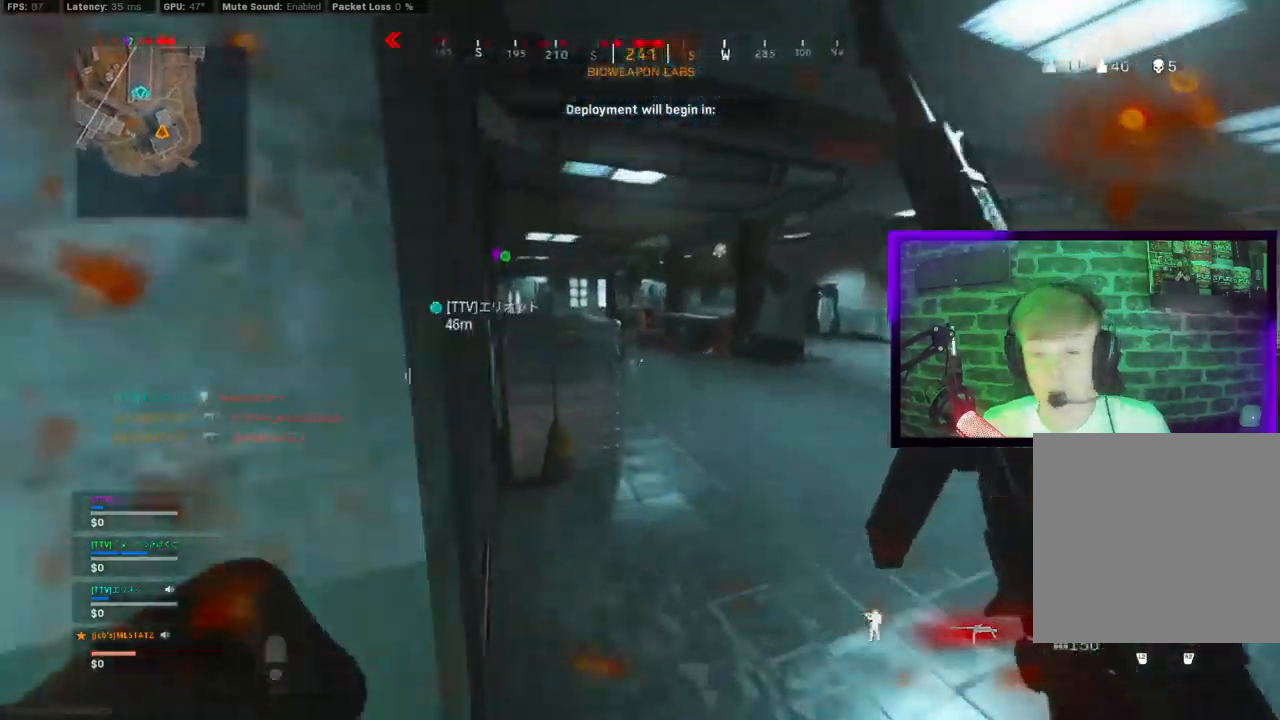
{"dt_ms": 500, "buttons": [], "left_stick": "up", "right_stick": "center", "events": []}
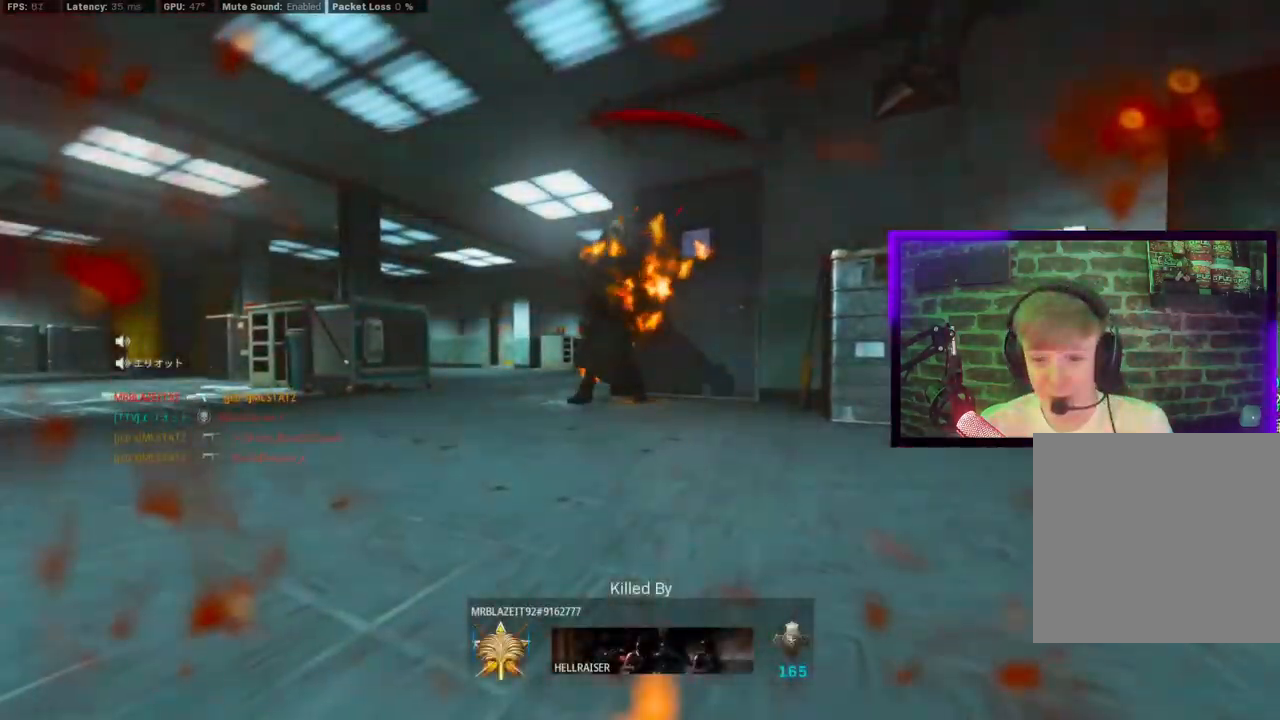
{"dt_ms": 500, "buttons": [], "left_stick": "up-left", "right_stick": "center", "events": [[50, "CIRCLE", "down"], [133, "CIRCLE", "up"], [333, "left_stick", "up-left"]]}
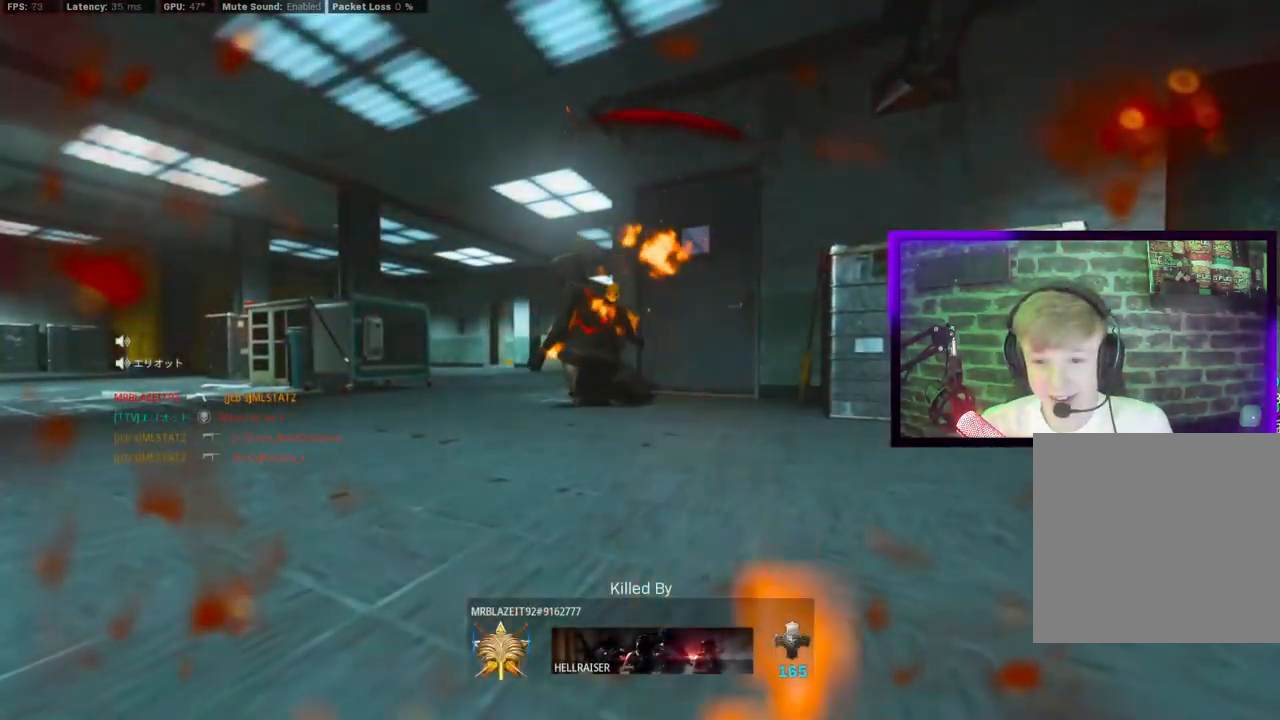
{"dt_ms": 500, "buttons": [], "left_stick": "center", "right_stick": "center", "events": [[417, "left_stick", "center"]]}
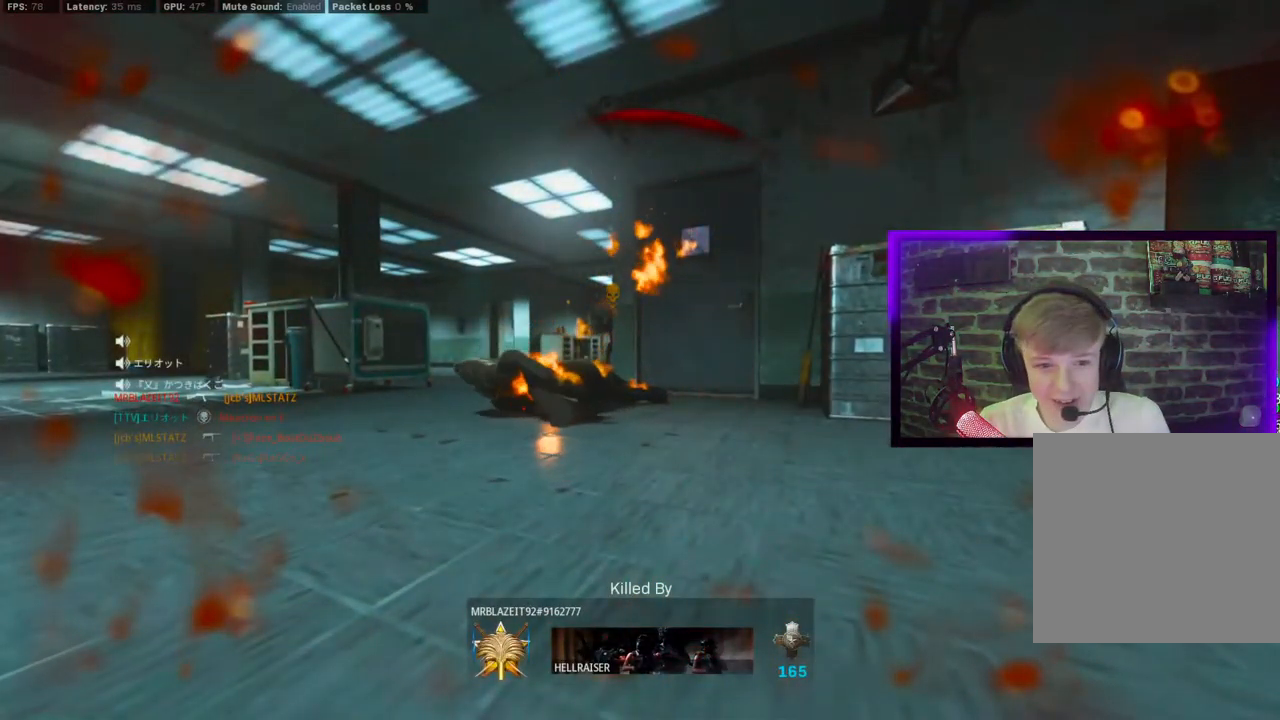
{"dt_ms": 500, "buttons": ["SQUARE"], "left_stick": "center", "right_stick": "center", "events": [[483, "SQUARE", "down"]]}